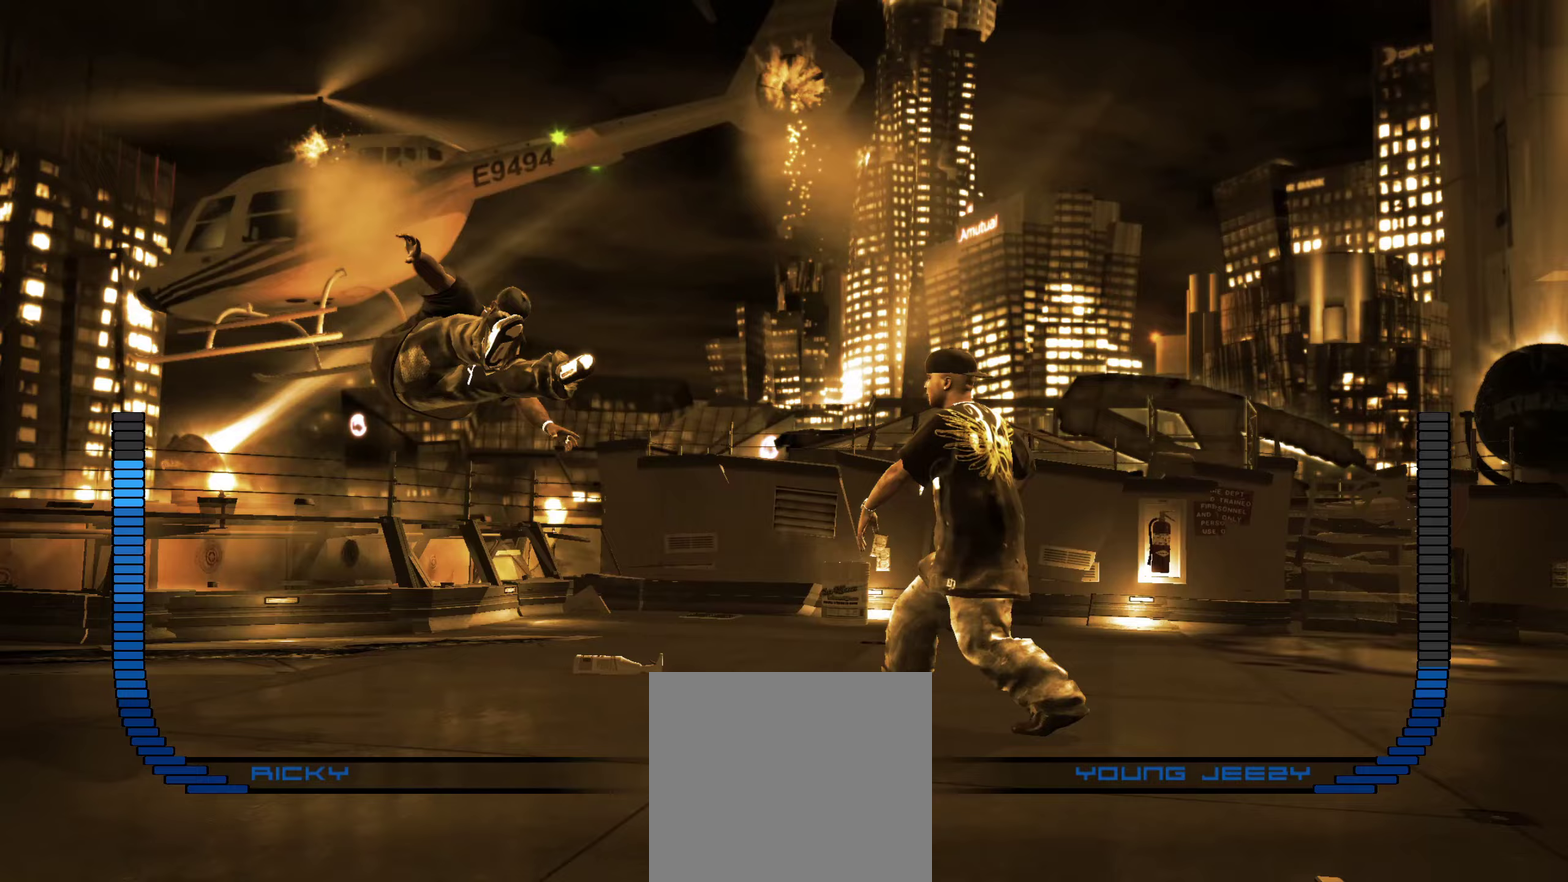
Gameplay with a controller (Xbox layout); each line is a JSON object with the inputs held at the frame after it (dt_ms = milliseconds from this image to that frame). "events" lists button and stick changes between this image and that frame as [ms after this image, input, new state], when the widget could be followed in between.
{"dt_ms": 650, "buttons": [], "left_stick": "center", "right_stick": "center", "events": [[133, "left_stick", "center"], [267, "left_stick", "up-left"], [367, "left_stick", "center"], [483, "left_stick", "up-left"], [567, "left_stick", "center"]]}
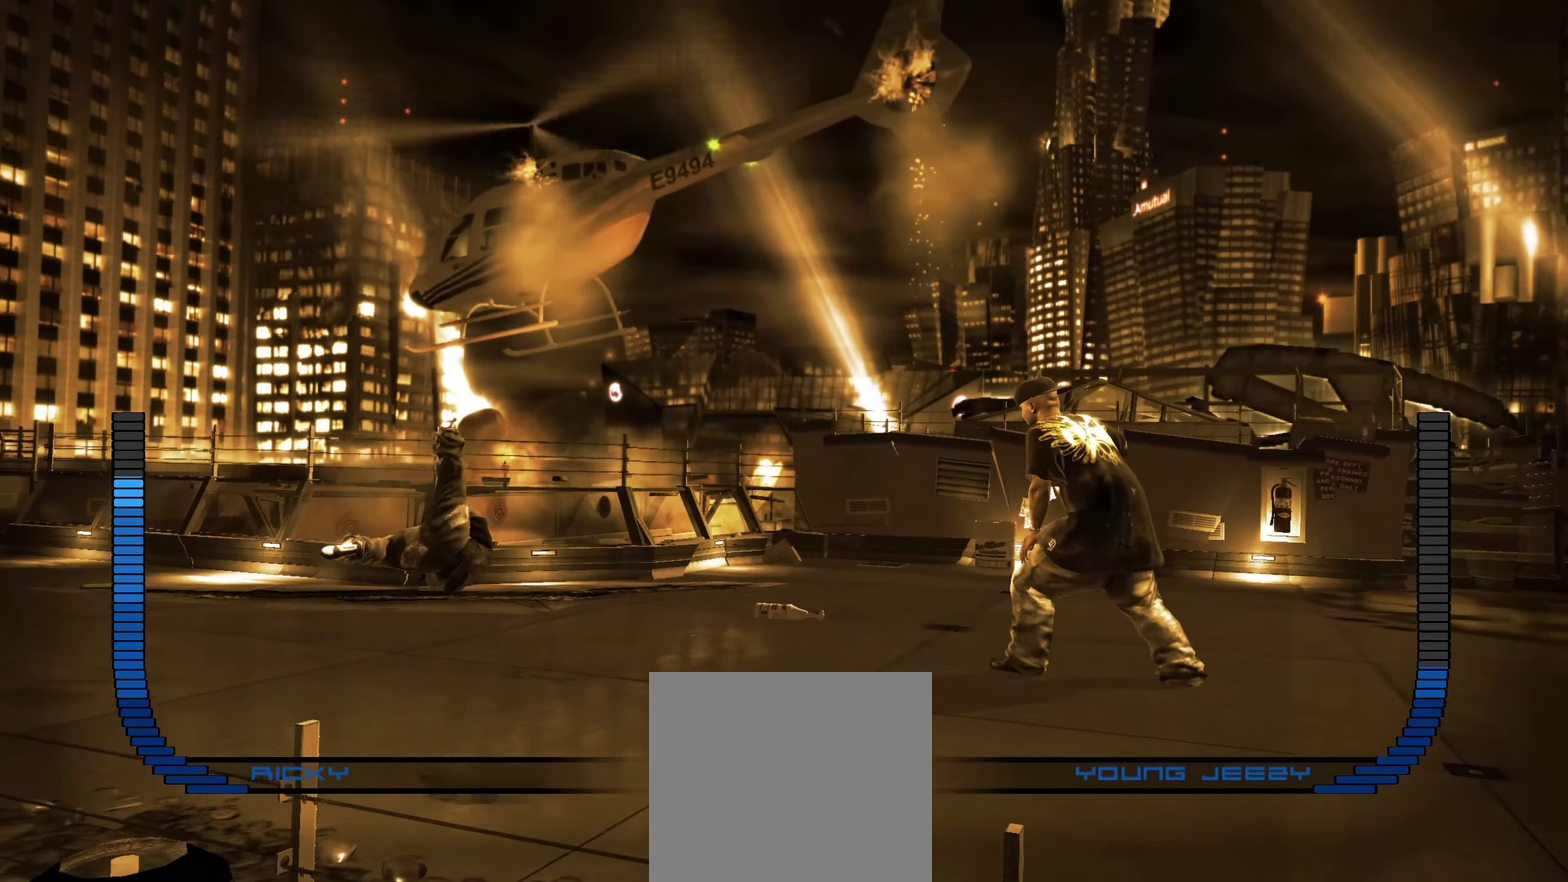
{"dt_ms": 350, "buttons": [], "left_stick": "center", "right_stick": "center", "events": []}
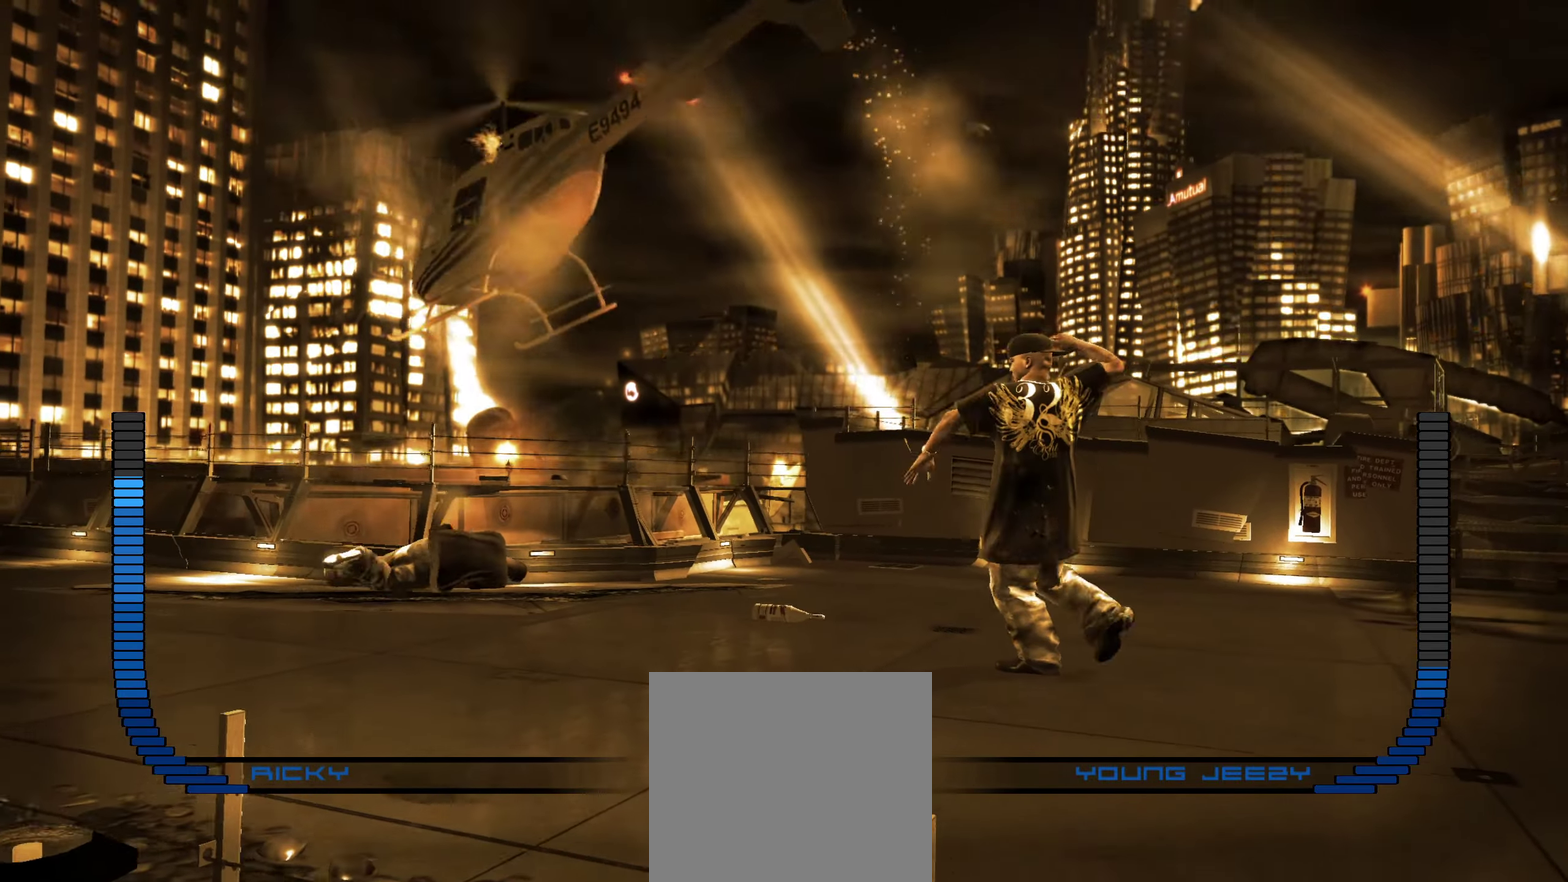
{"dt_ms": 500, "buttons": [], "left_stick": "up-left", "right_stick": "center", "events": [[500, "left_stick", "up-left"]]}
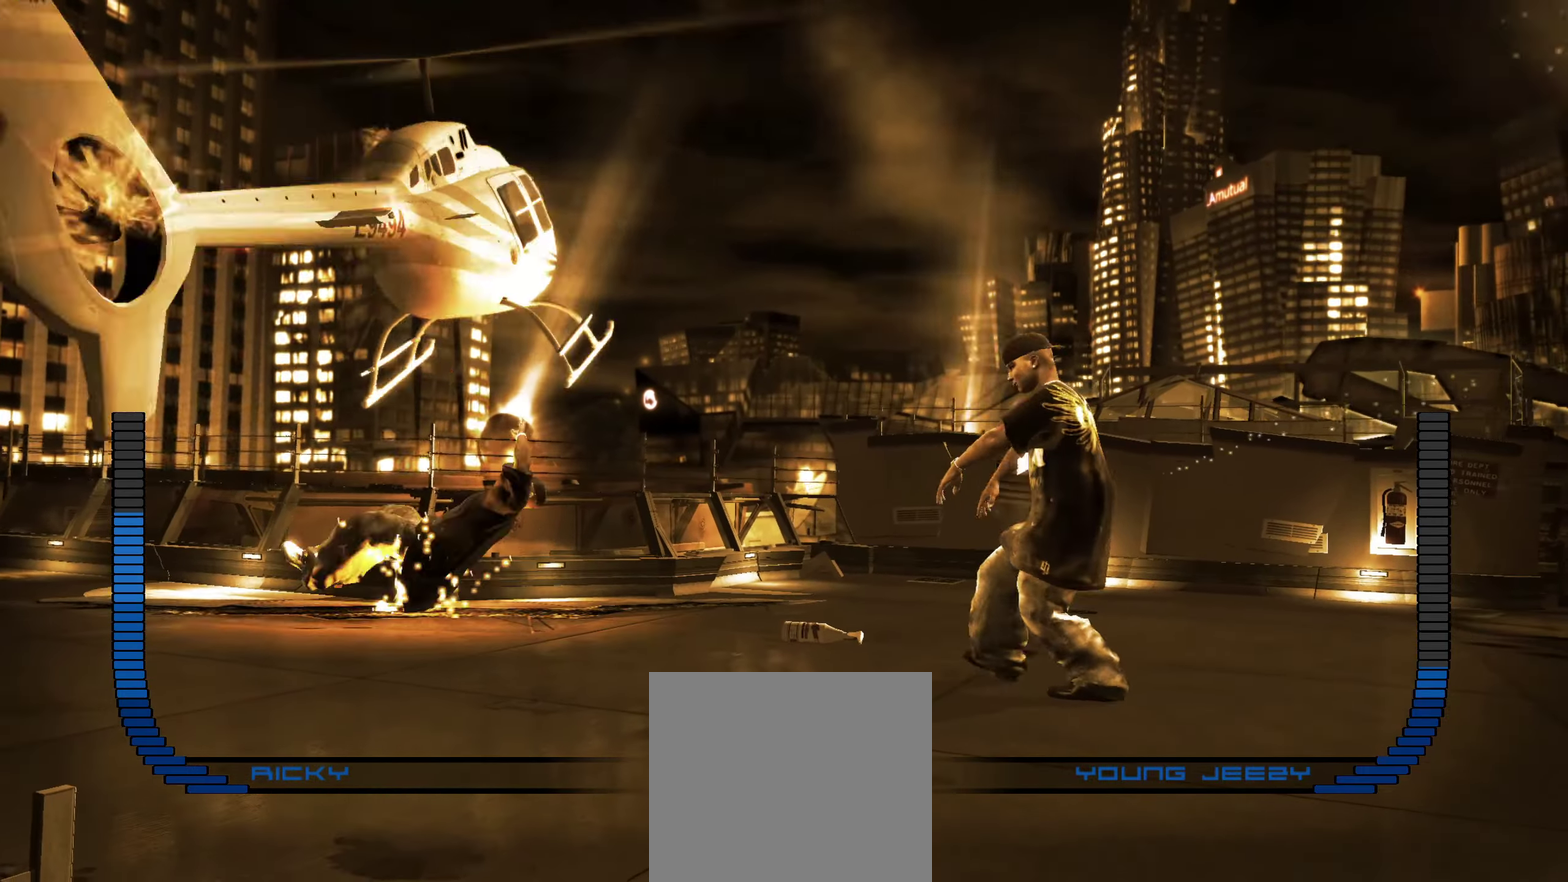
{"dt_ms": 650, "buttons": [], "left_stick": "center", "right_stick": "center", "events": [[100, "left_stick", "center"], [233, "left_stick", "up-left"], [333, "left_stick", "center"], [467, "left_stick", "up-left"], [600, "left_stick", "center"]]}
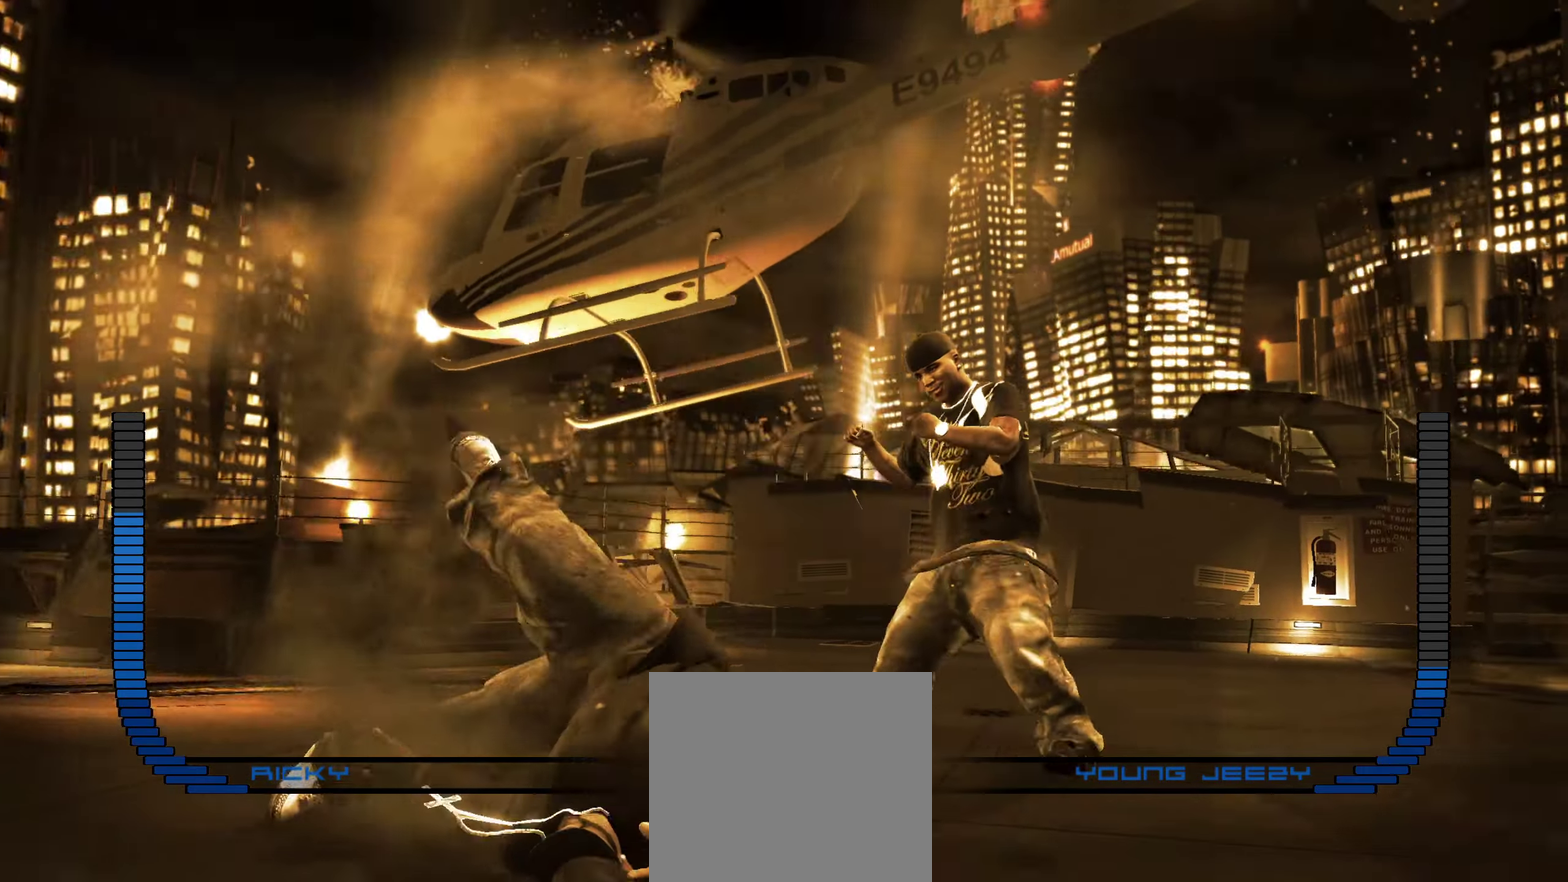
{"dt_ms": 350, "buttons": [], "left_stick": "center", "right_stick": "center", "events": []}
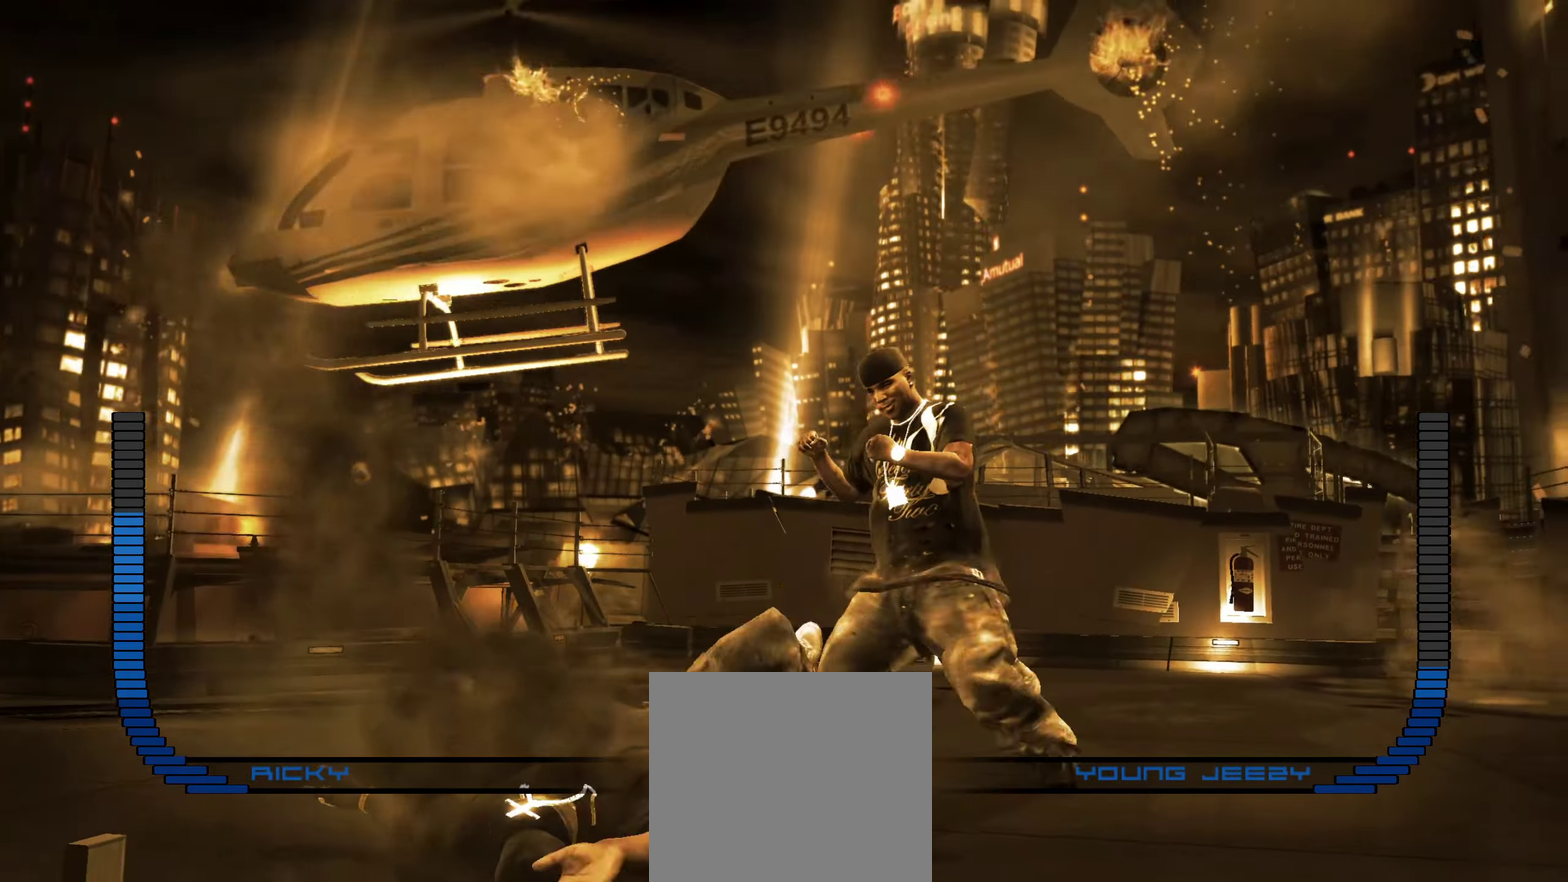
{"dt_ms": 550, "buttons": [], "left_stick": "center", "right_stick": "down-right", "events": [[400, "right_stick", "down-left"], [550, "right_stick", "down-right"]]}